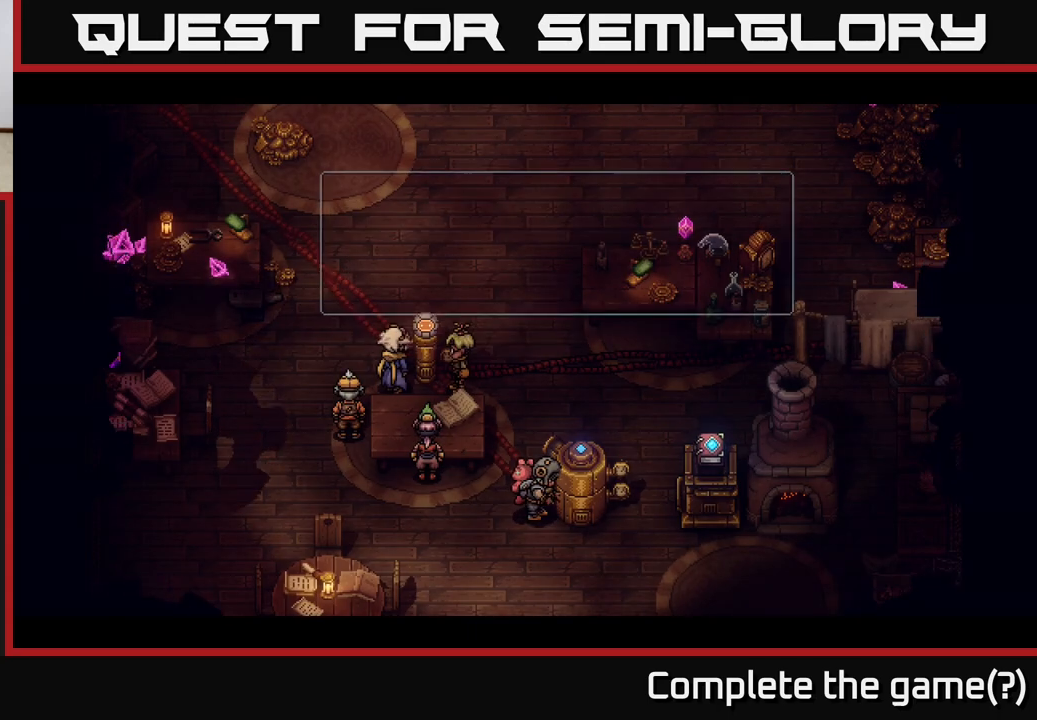
Gameplay with a controller (Xbox layout); each line is a JSON object with the inputs held at the frame after it. "events" lists button and stick changes between this image and that frame as [ms after this image, input, new state], when the widget could be followed in between. Not read: right_stick.
{"buttons": ["A"], "left_stick": "center", "events": [[483, "A", "down"]]}
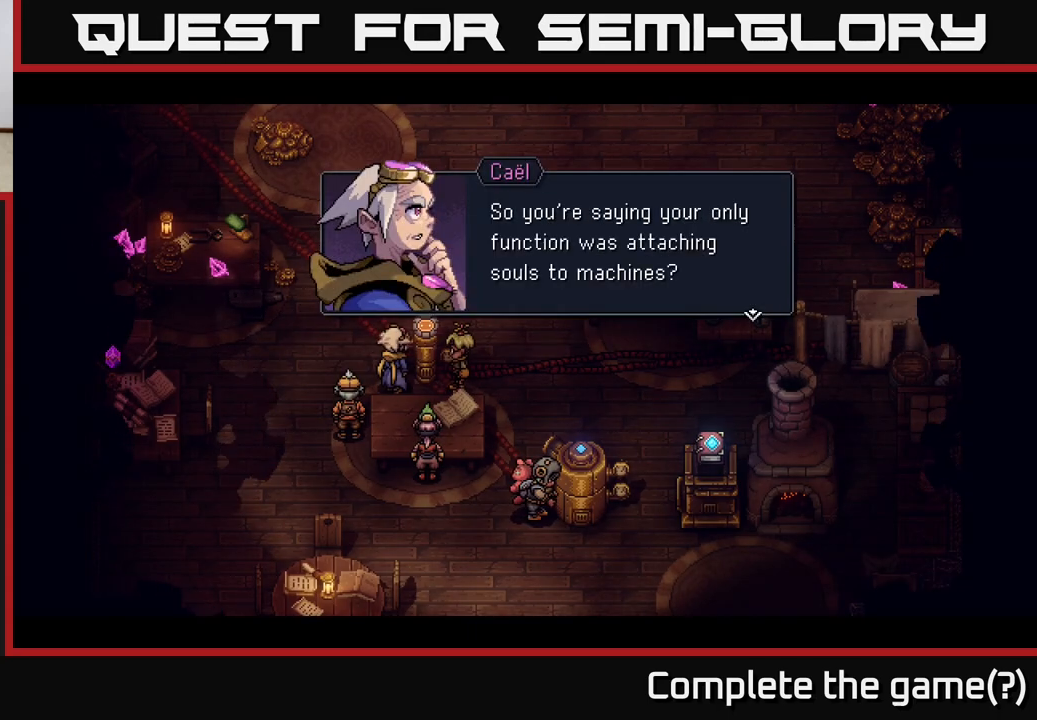
{"buttons": [], "left_stick": "center", "events": [[233, "A", "up"]]}
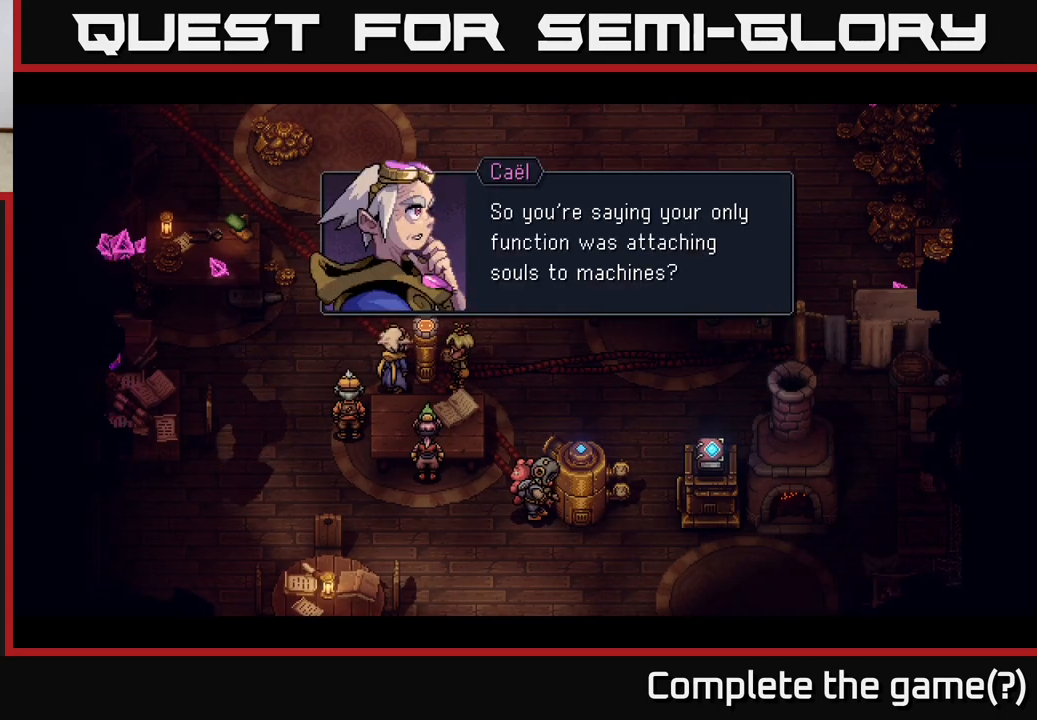
{"buttons": [], "left_stick": "center", "events": []}
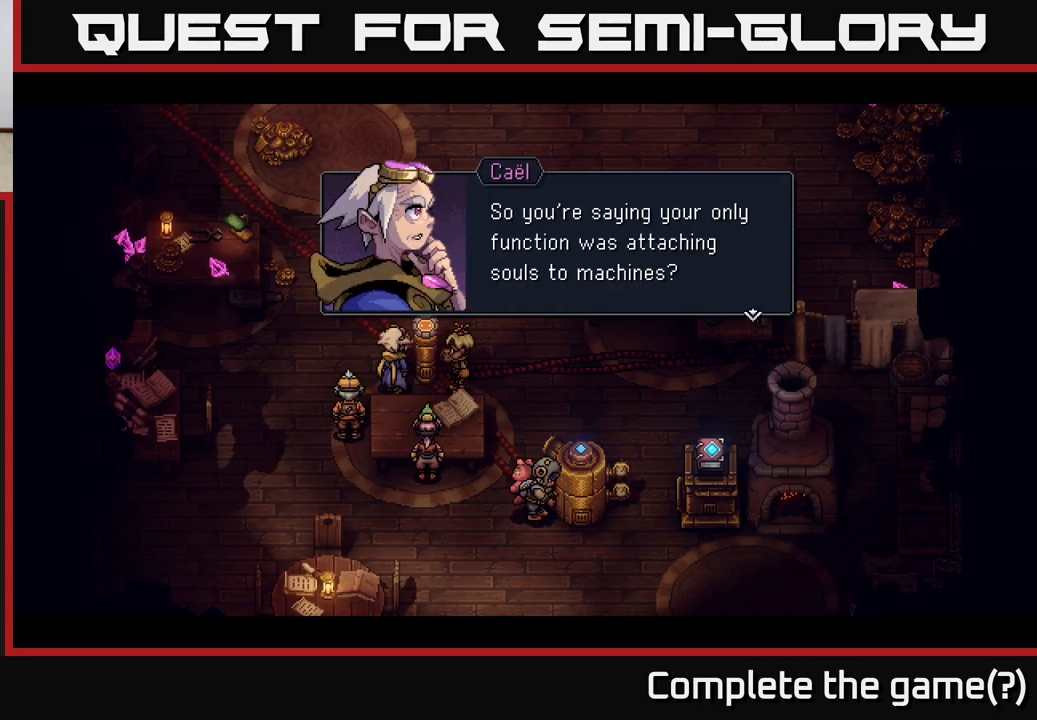
{"buttons": [], "left_stick": "center", "events": []}
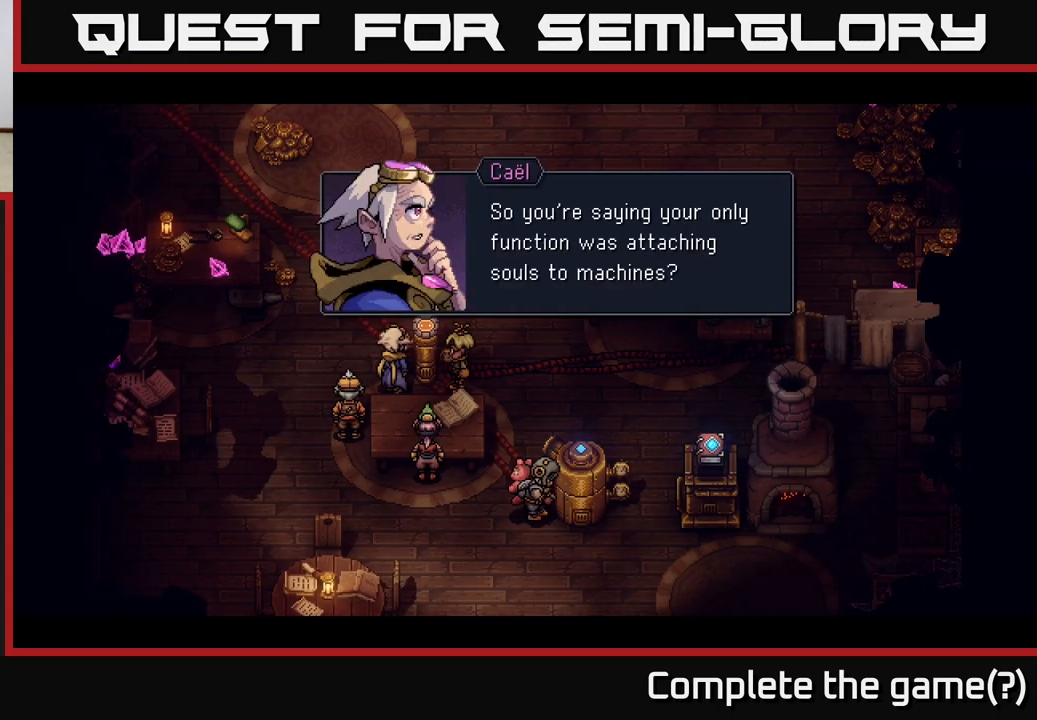
{"buttons": [], "left_stick": "center", "events": [[117, "A", "down"], [383, "A", "up"]]}
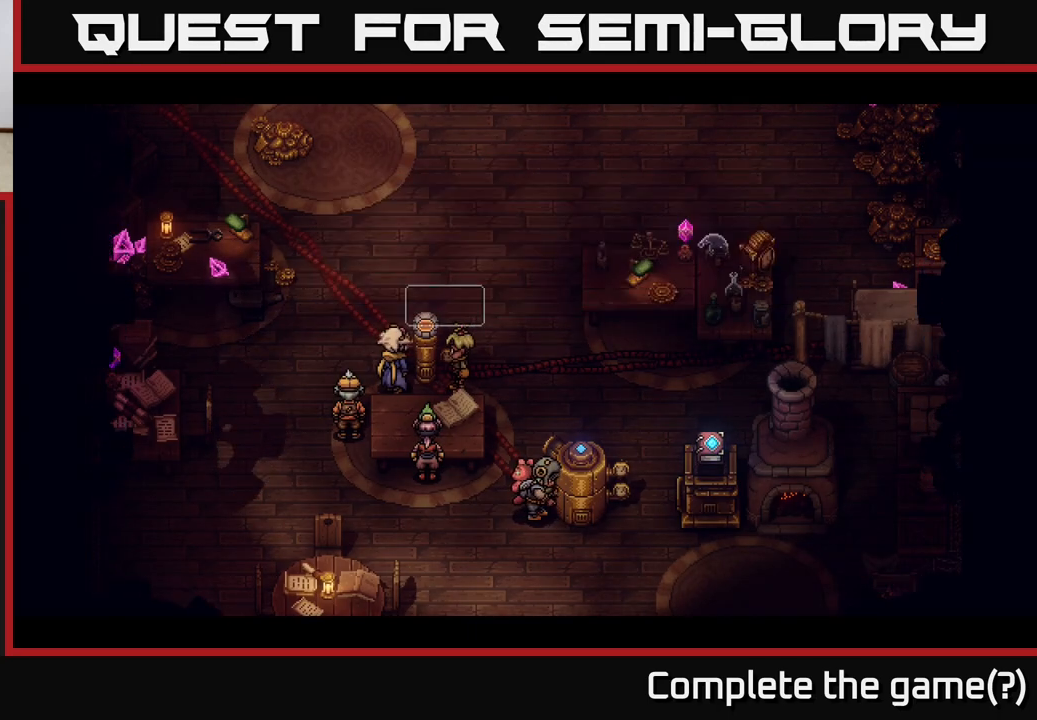
{"buttons": [], "left_stick": "center", "events": []}
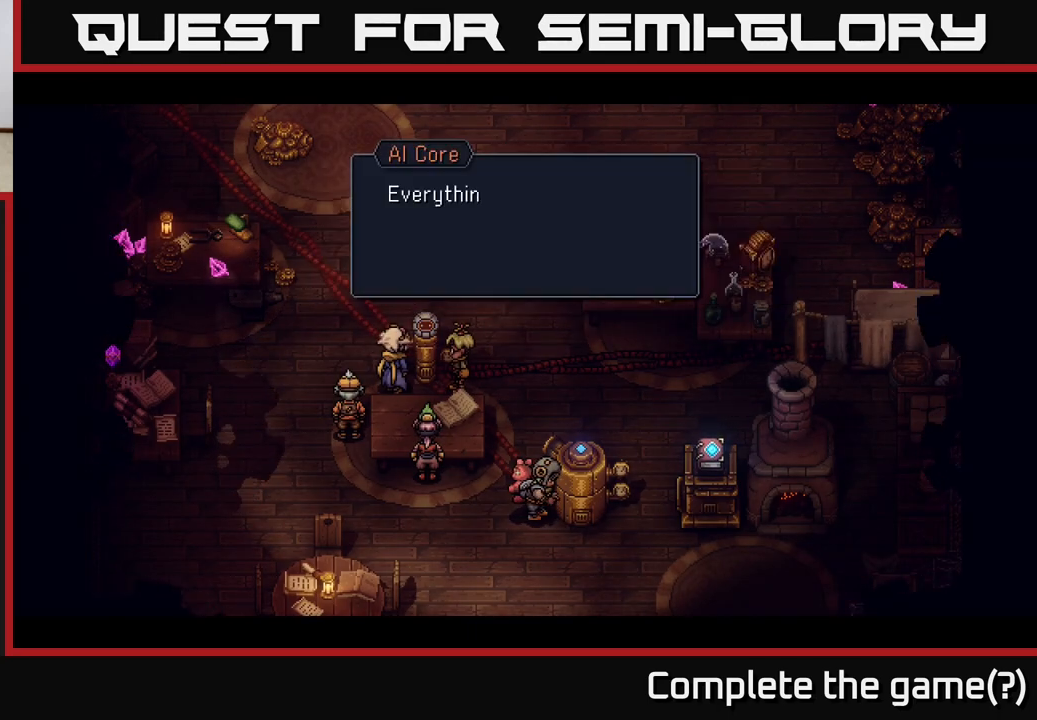
{"buttons": [], "left_stick": "center", "events": []}
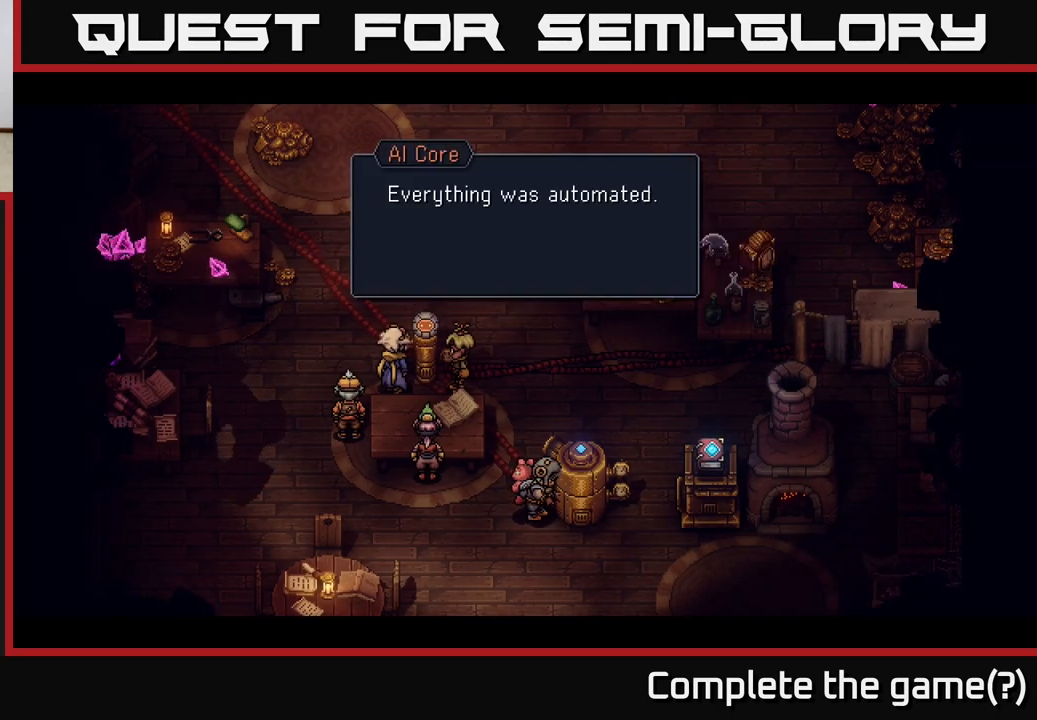
{"buttons": ["A"], "left_stick": "center", "events": [[333, "A", "down"]]}
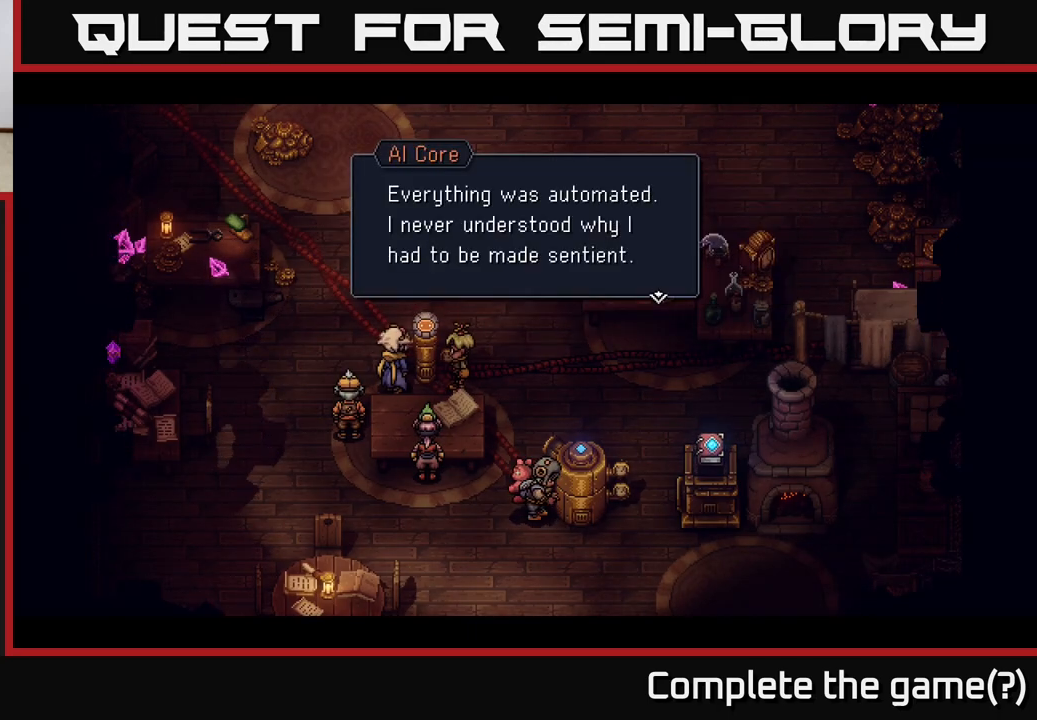
{"buttons": [], "left_stick": "center", "events": [[17, "A", "up"]]}
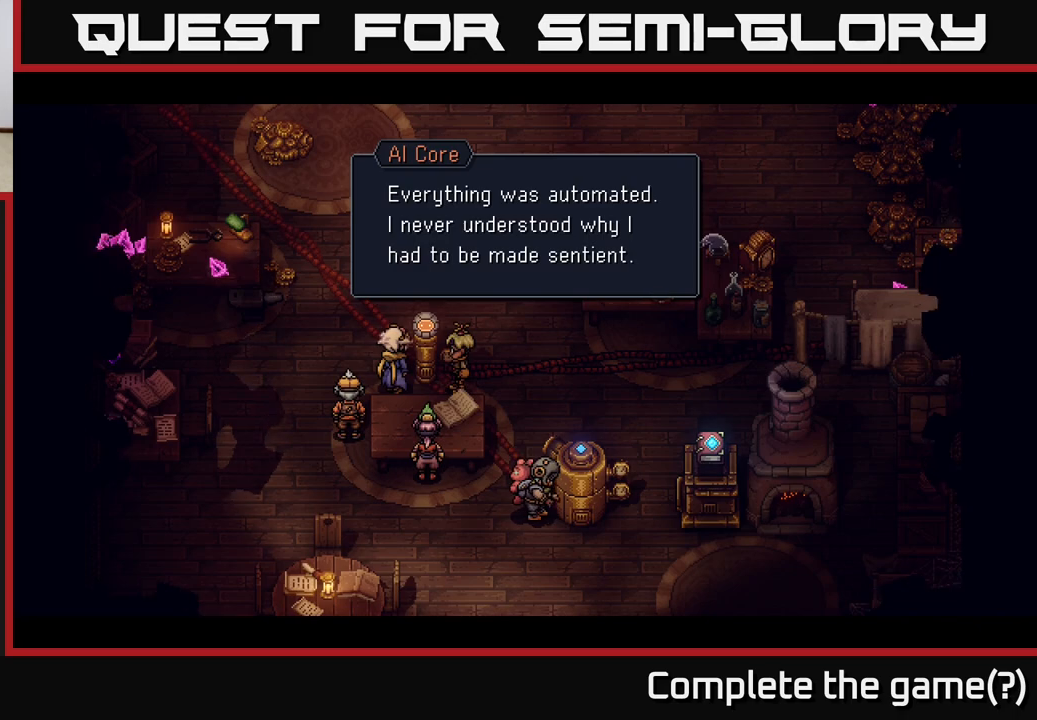
{"buttons": [], "left_stick": "center", "events": []}
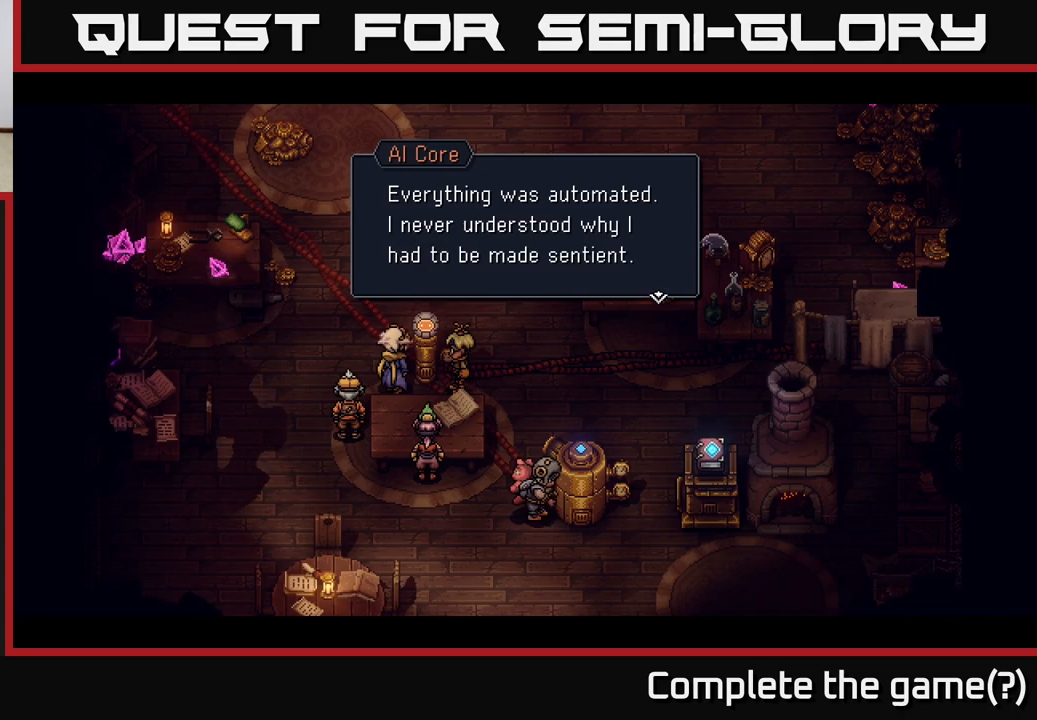
{"buttons": ["A"], "left_stick": "center", "events": [[500, "A", "down"]]}
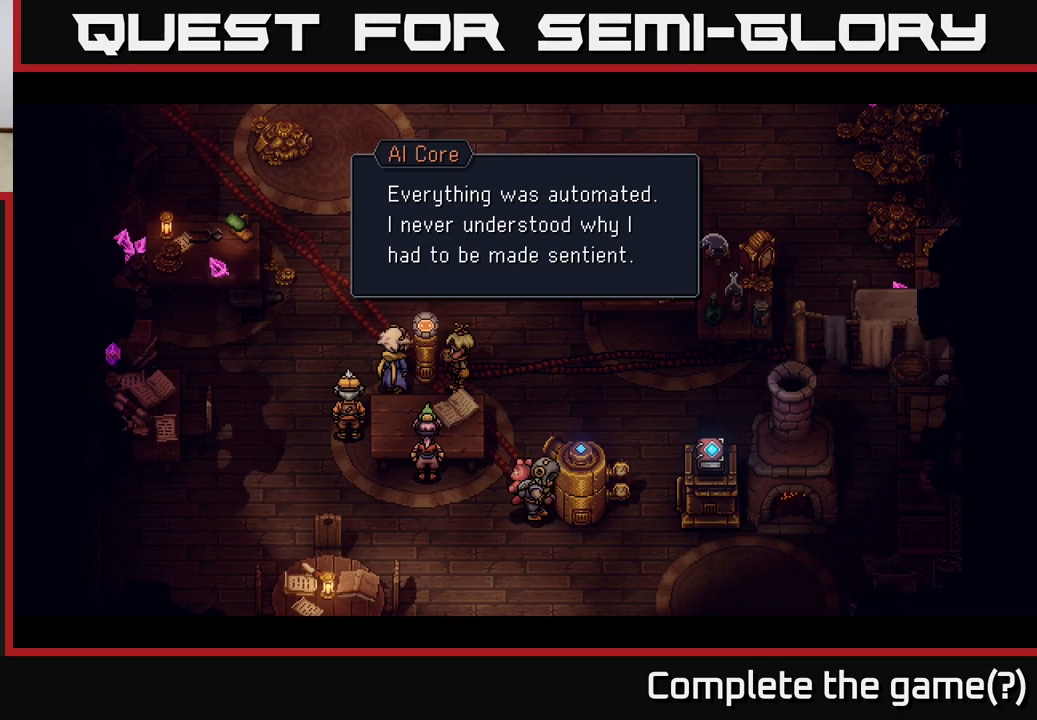
{"buttons": [], "left_stick": "center", "events": [[350, "A", "up"]]}
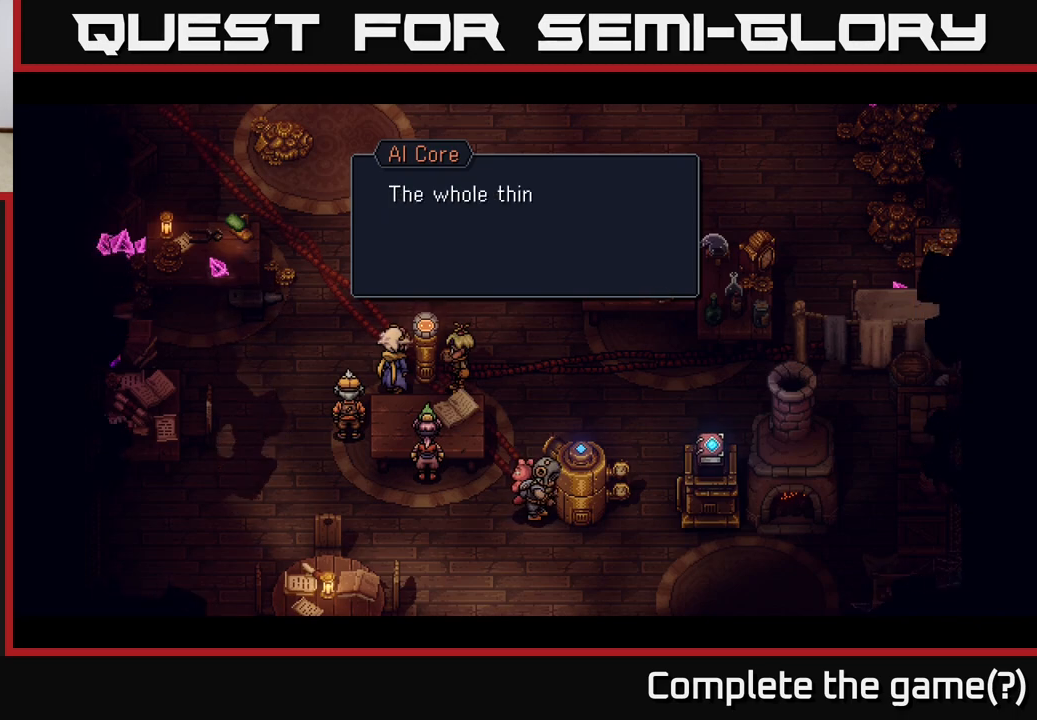
{"buttons": ["A"], "left_stick": "center", "events": [[217, "A", "down"]]}
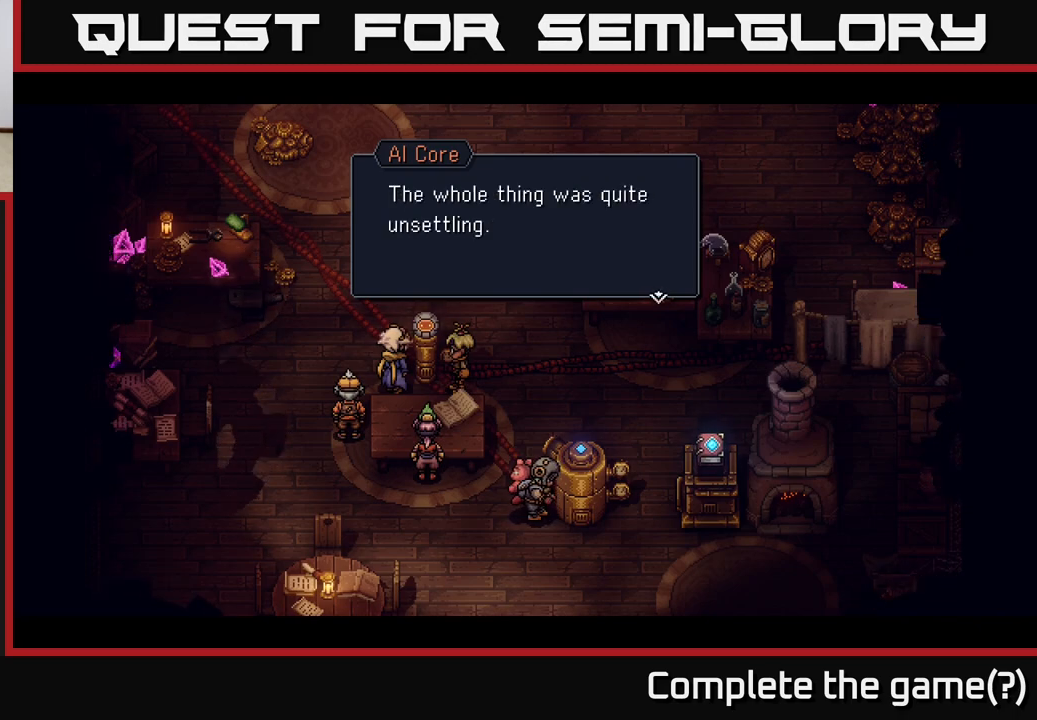
{"buttons": ["A"], "left_stick": "center", "events": [[33, "A", "up"], [467, "A", "down"]]}
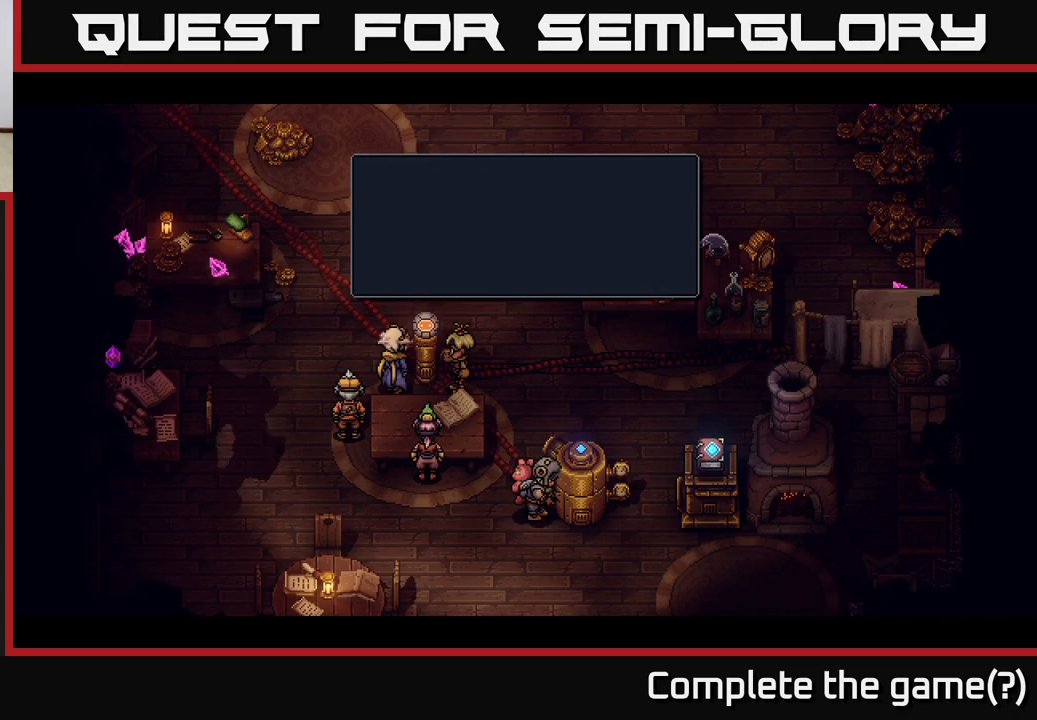
{"buttons": [], "left_stick": "center", "events": [[233, "A", "up"]]}
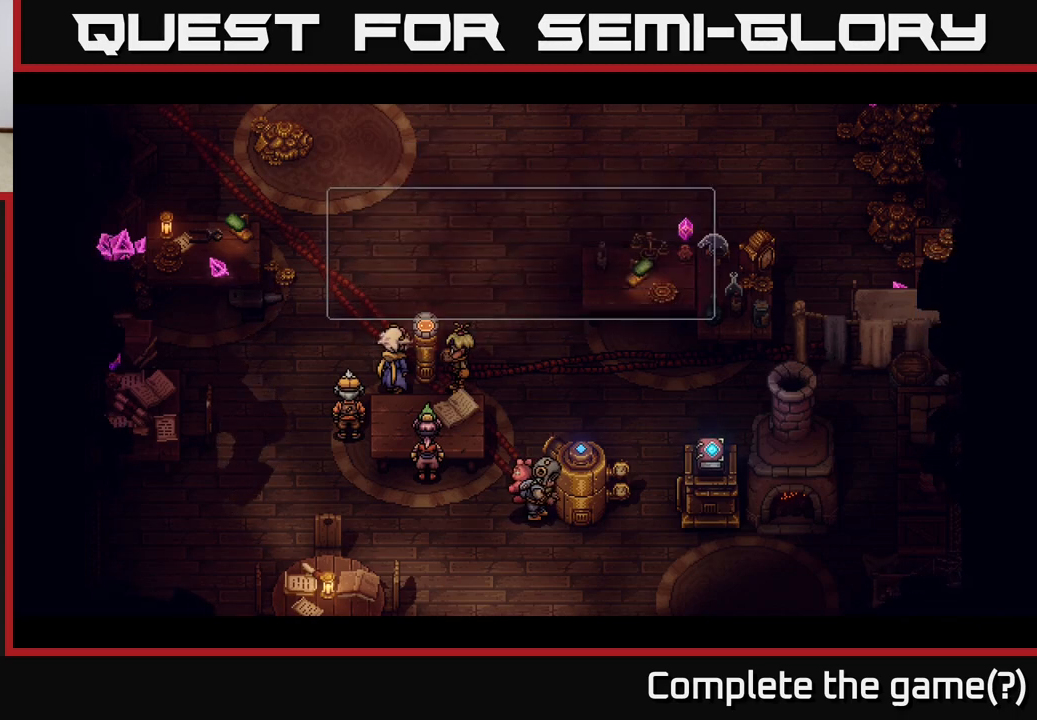
{"buttons": [], "left_stick": "center", "events": []}
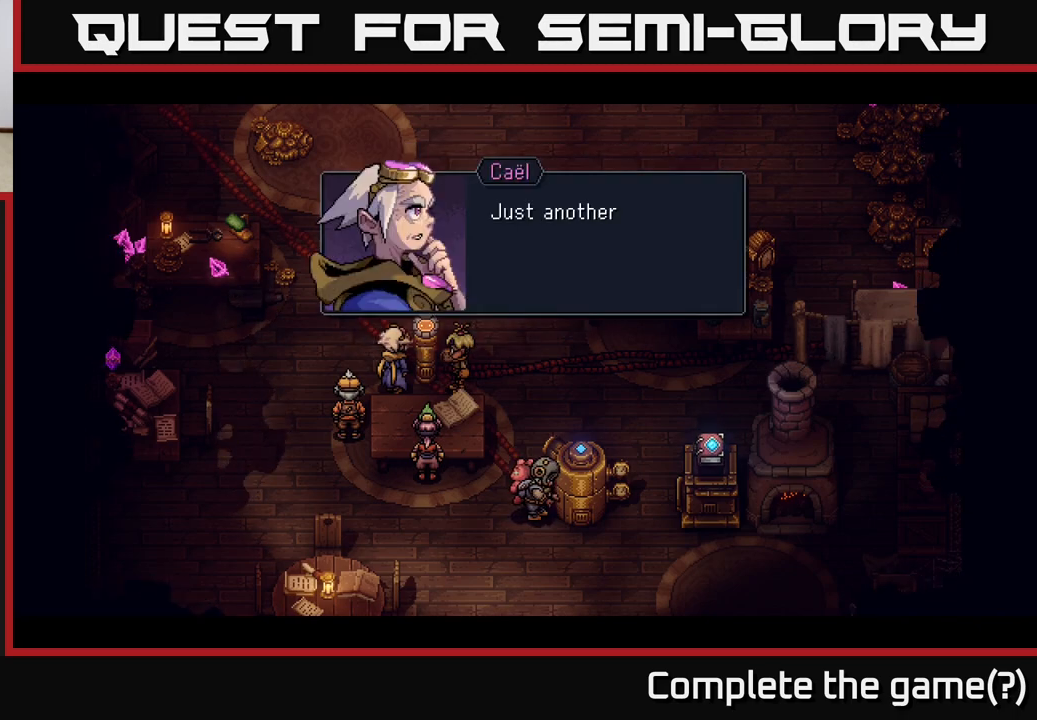
{"buttons": [], "left_stick": "center", "events": []}
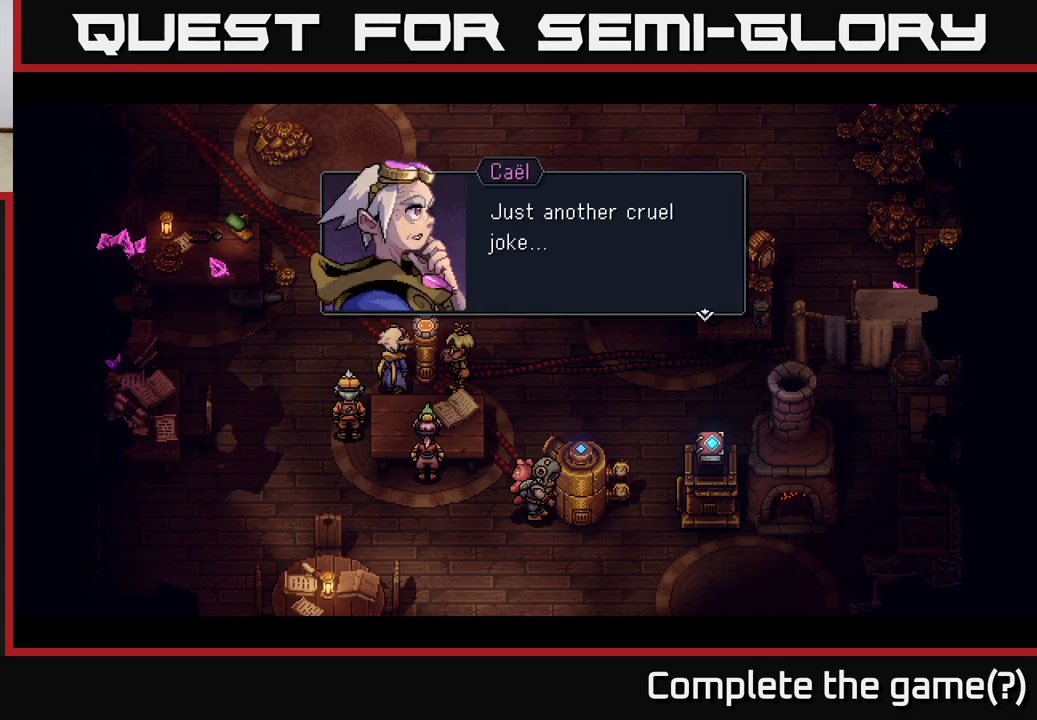
{"buttons": ["A"], "left_stick": "center", "events": [[383, "A", "down"]]}
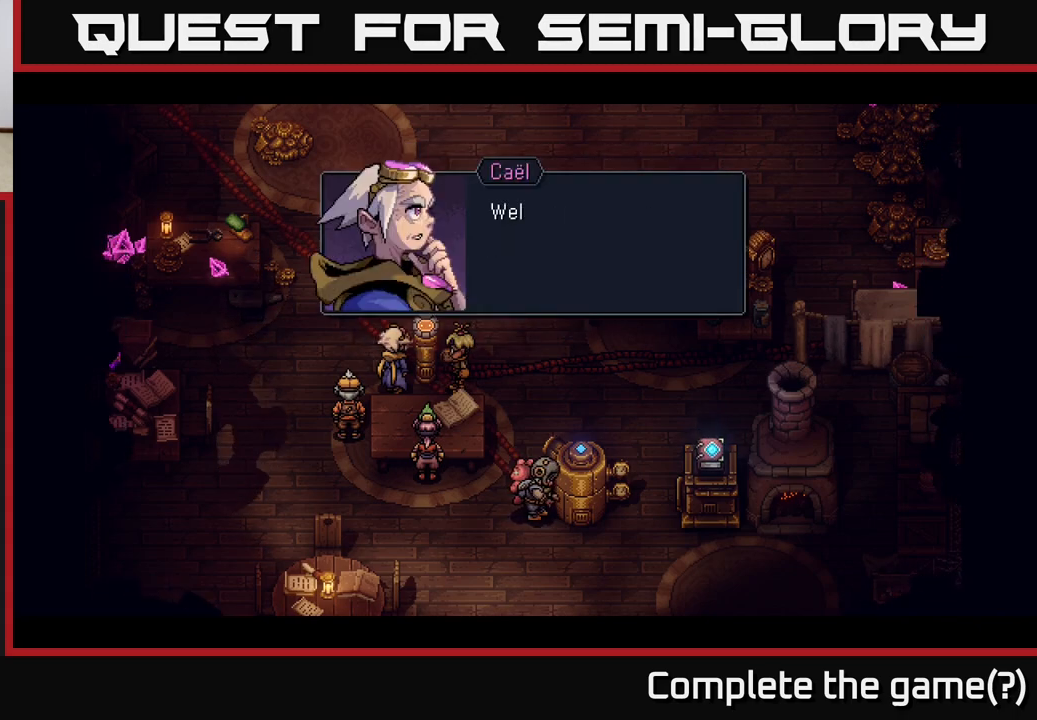
{"buttons": ["A"], "left_stick": "center", "events": [[117, "A", "up"], [483, "A", "down"]]}
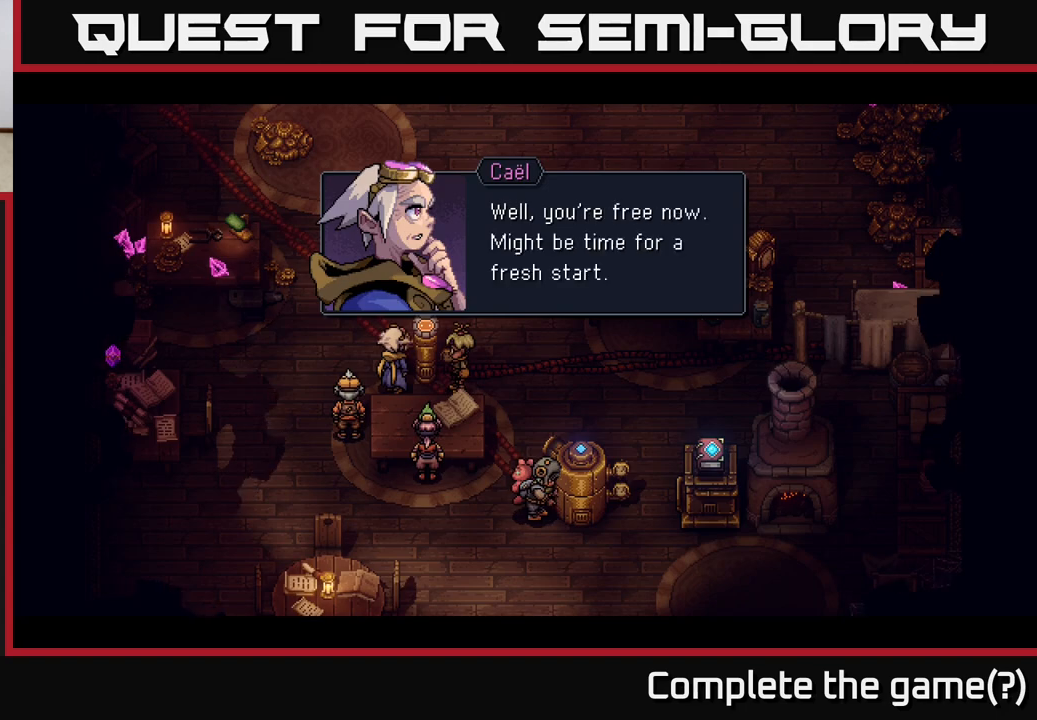
{"buttons": [], "left_stick": "center", "events": [[233, "A", "up"]]}
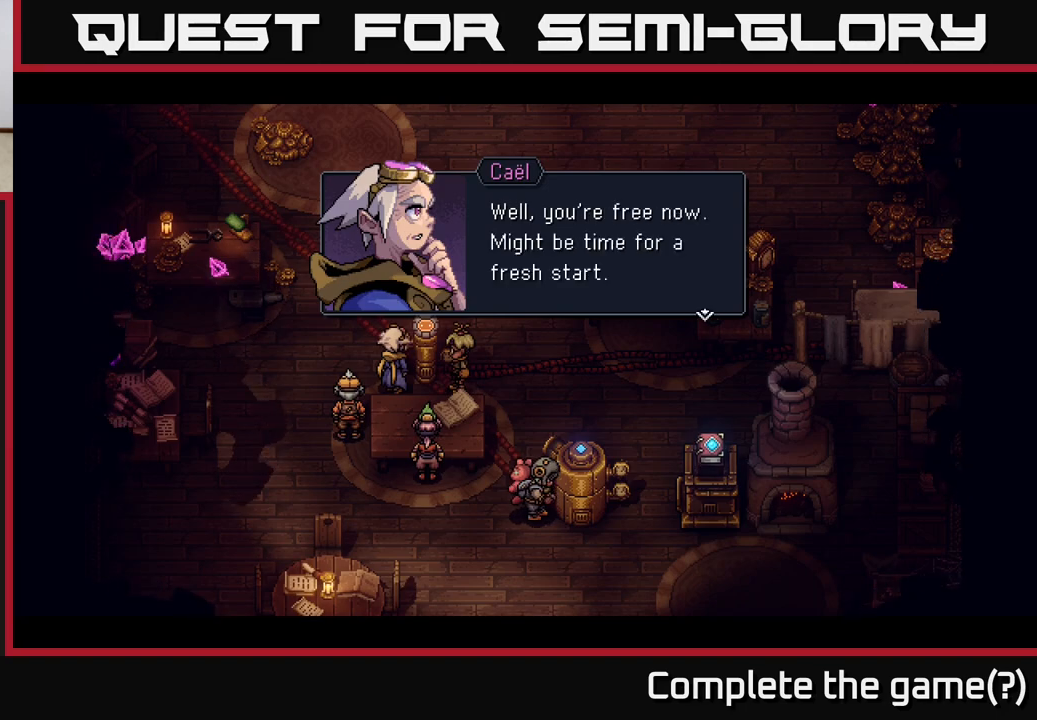
{"buttons": ["A"], "left_stick": "center", "events": [[217, "A", "down"]]}
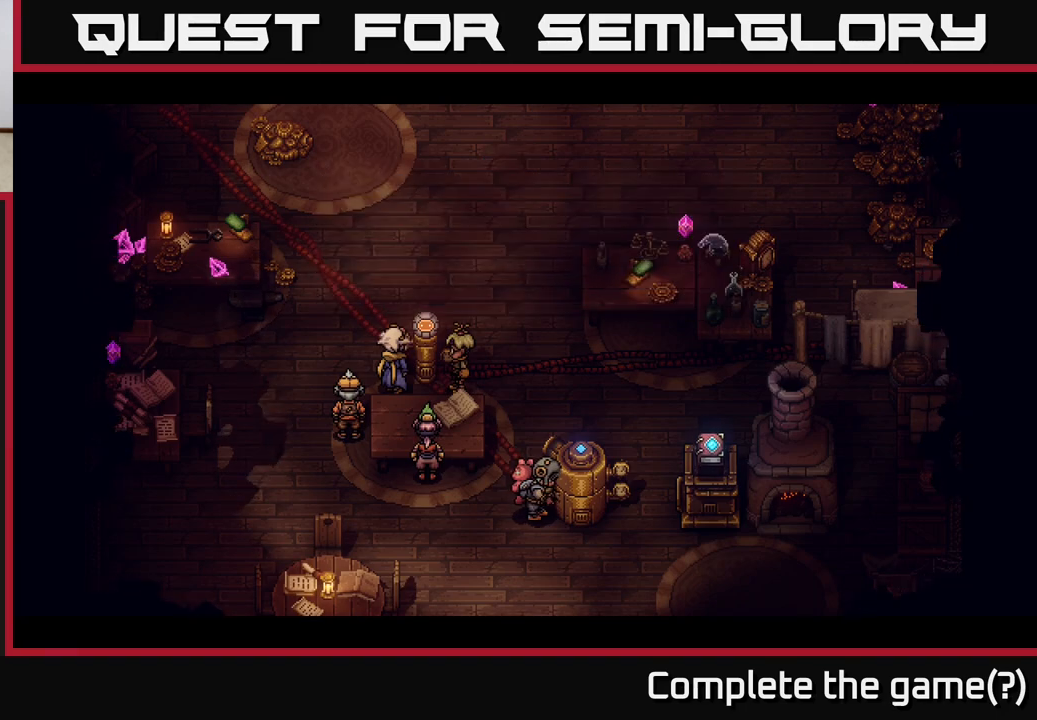
{"buttons": [], "left_stick": "center", "events": [[17, "A", "up"]]}
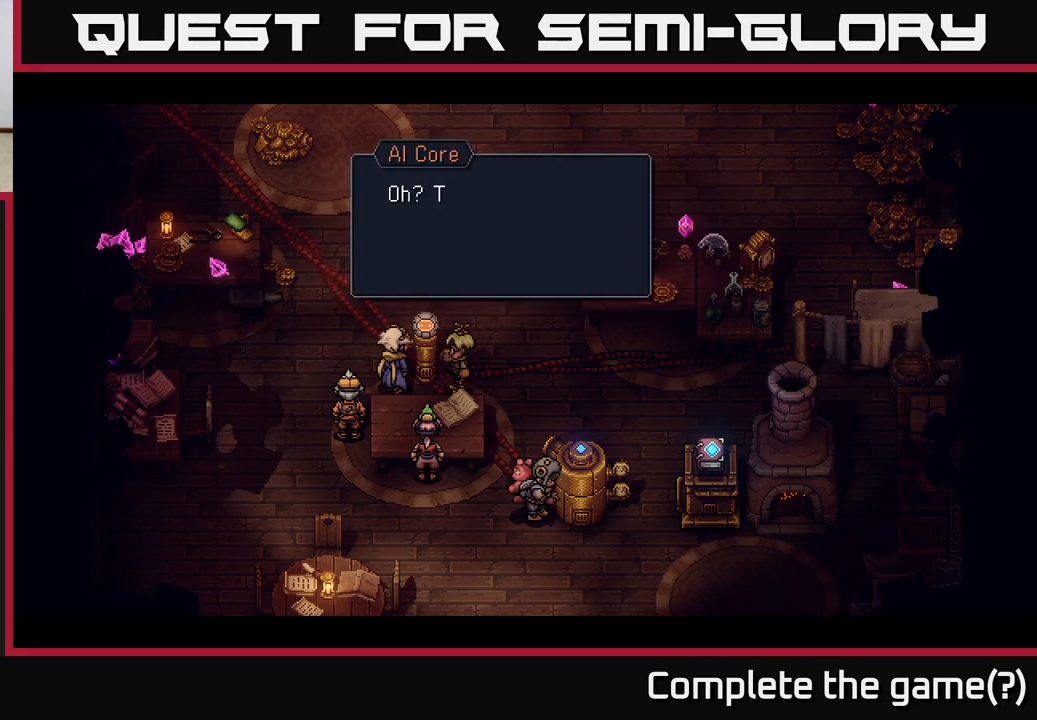
{"buttons": [], "left_stick": "center", "events": [[233, "A", "down"], [433, "A", "up"]]}
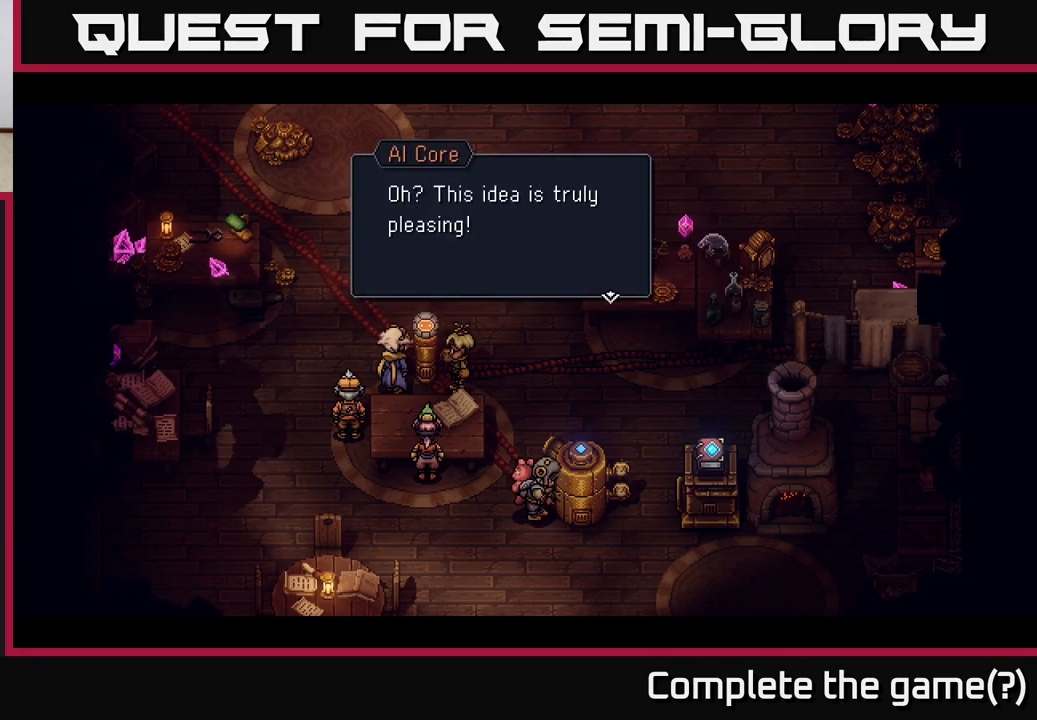
{"buttons": ["A"], "left_stick": "center", "events": [[350, "A", "down"]]}
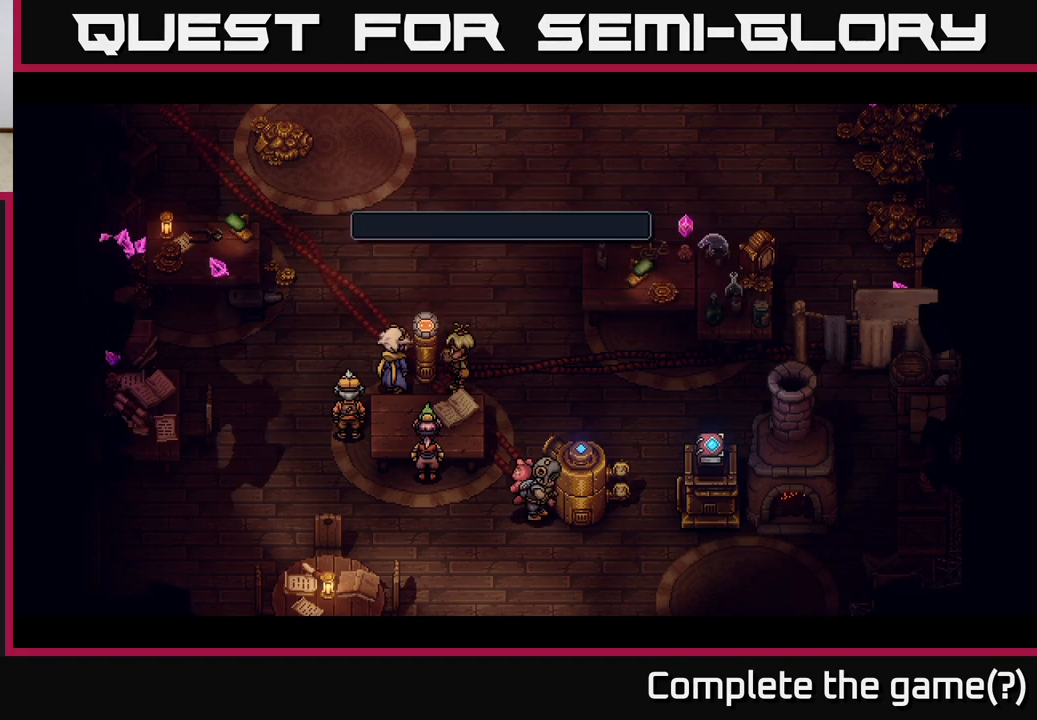
{"buttons": [], "left_stick": "center", "events": [[67, "A", "up"]]}
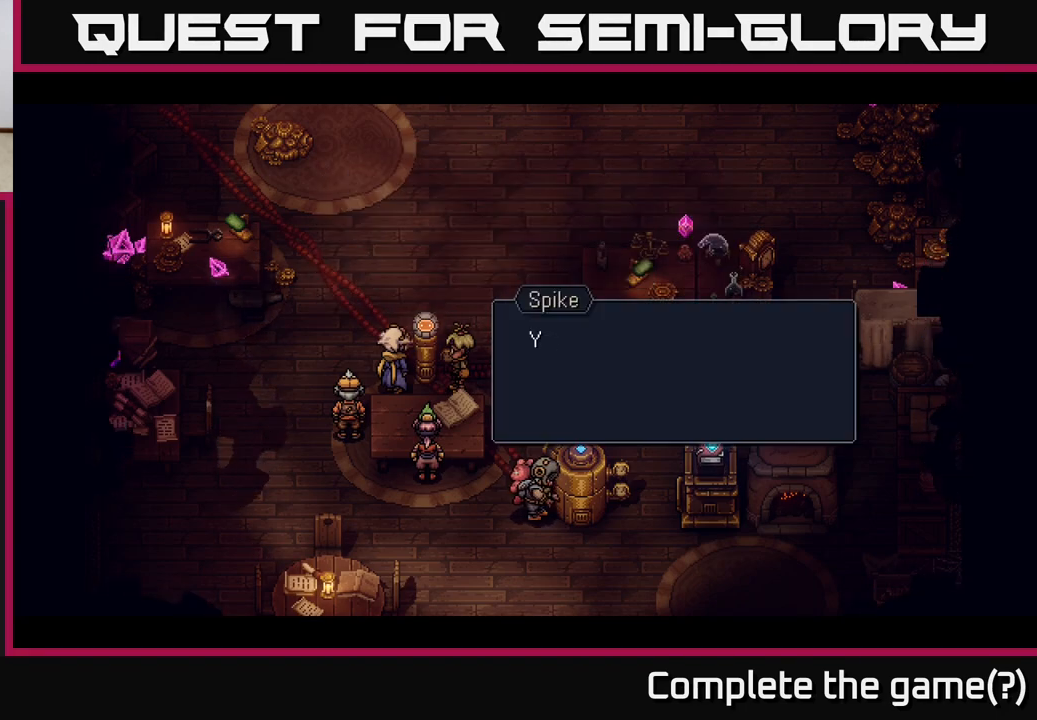
{"buttons": ["A"], "left_stick": "center", "events": [[383, "A", "down"]]}
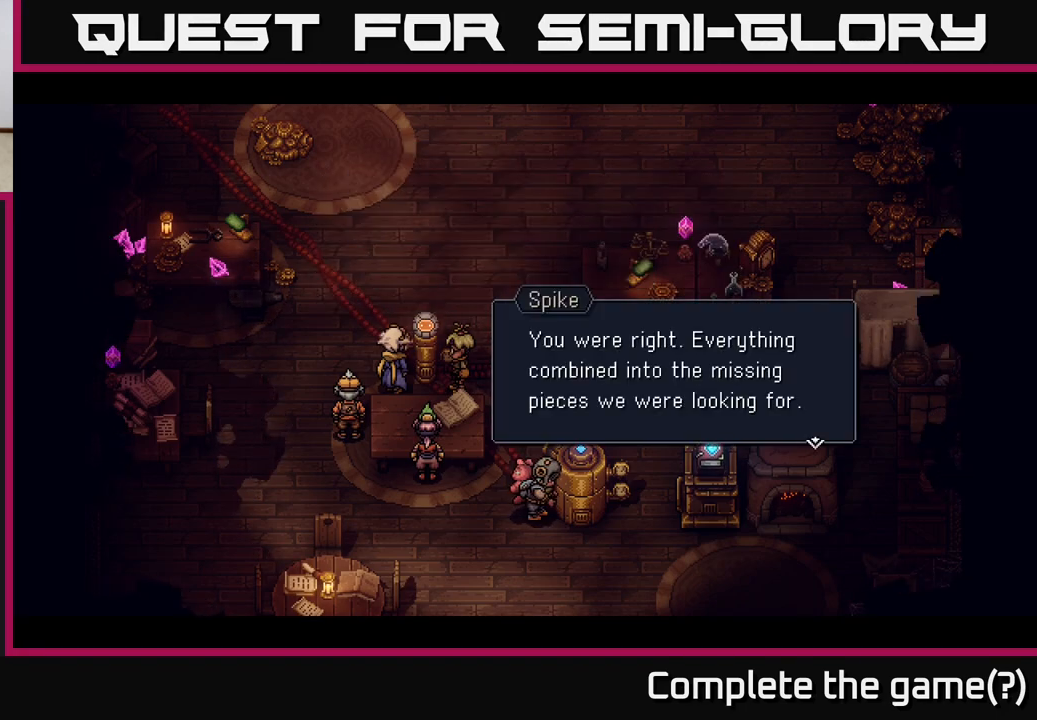
{"buttons": [], "left_stick": "center", "events": [[50, "A", "up"]]}
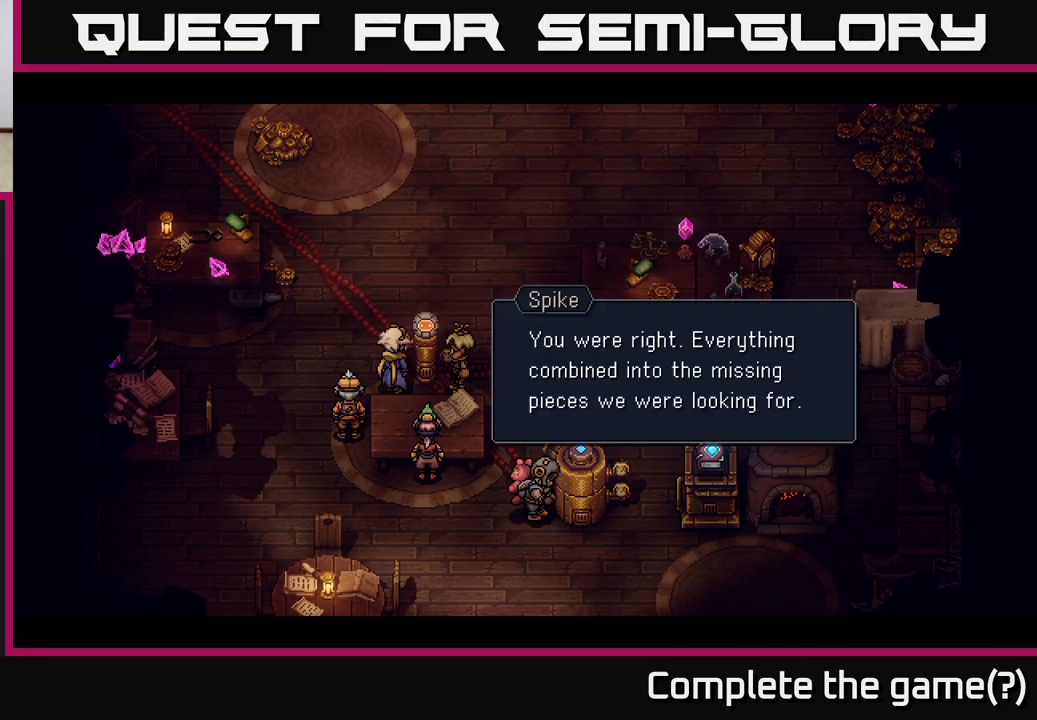
{"buttons": [], "left_stick": "center", "events": []}
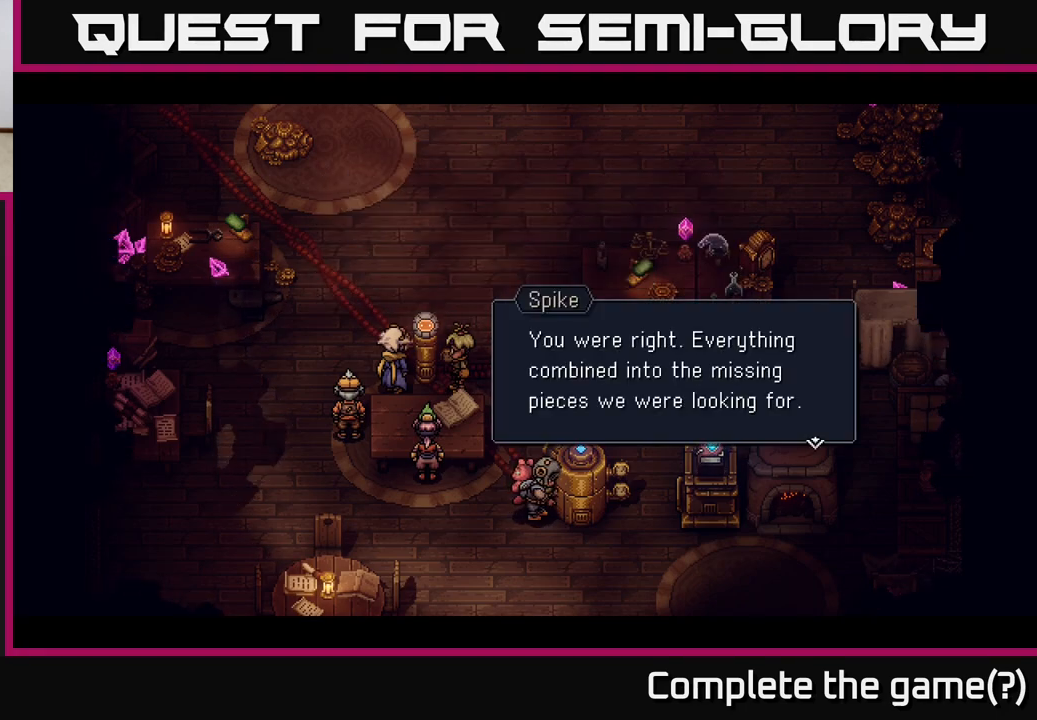
{"buttons": [], "left_stick": "center", "events": []}
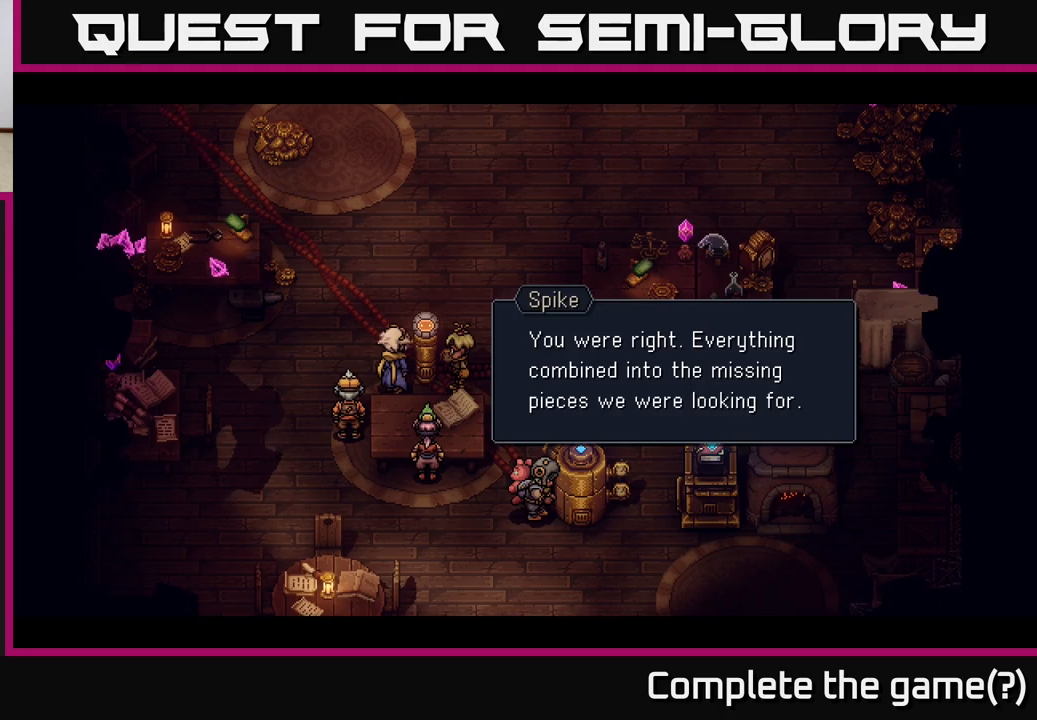
{"buttons": [], "left_stick": "center", "events": [[250, "A", "down"], [450, "A", "up"]]}
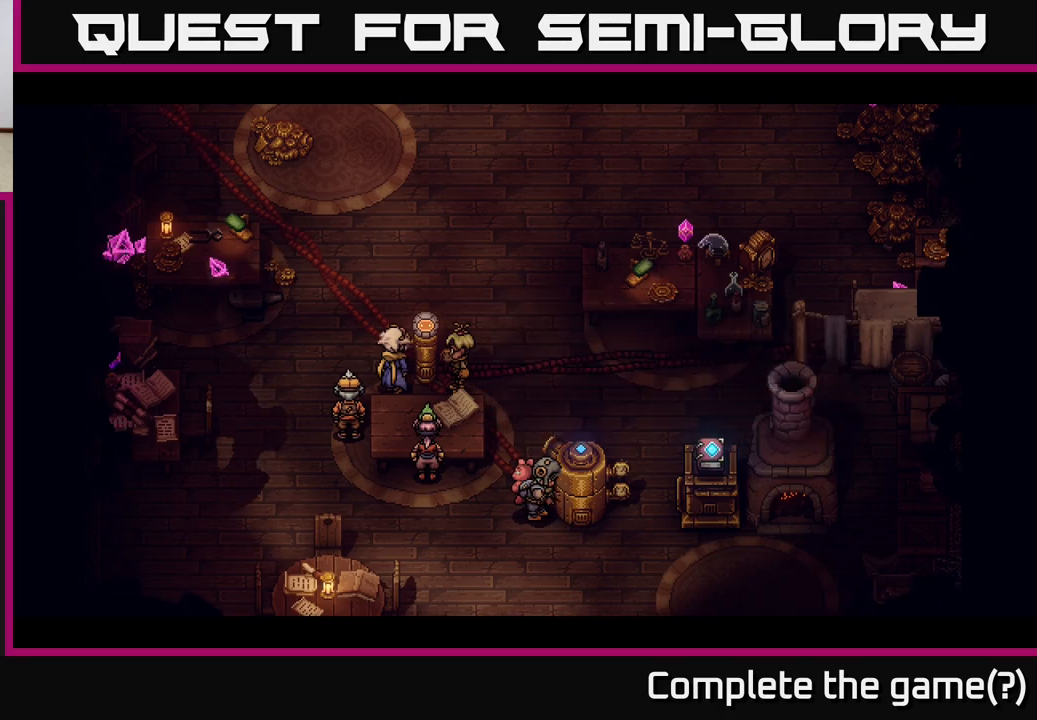
{"buttons": [], "left_stick": "center", "events": []}